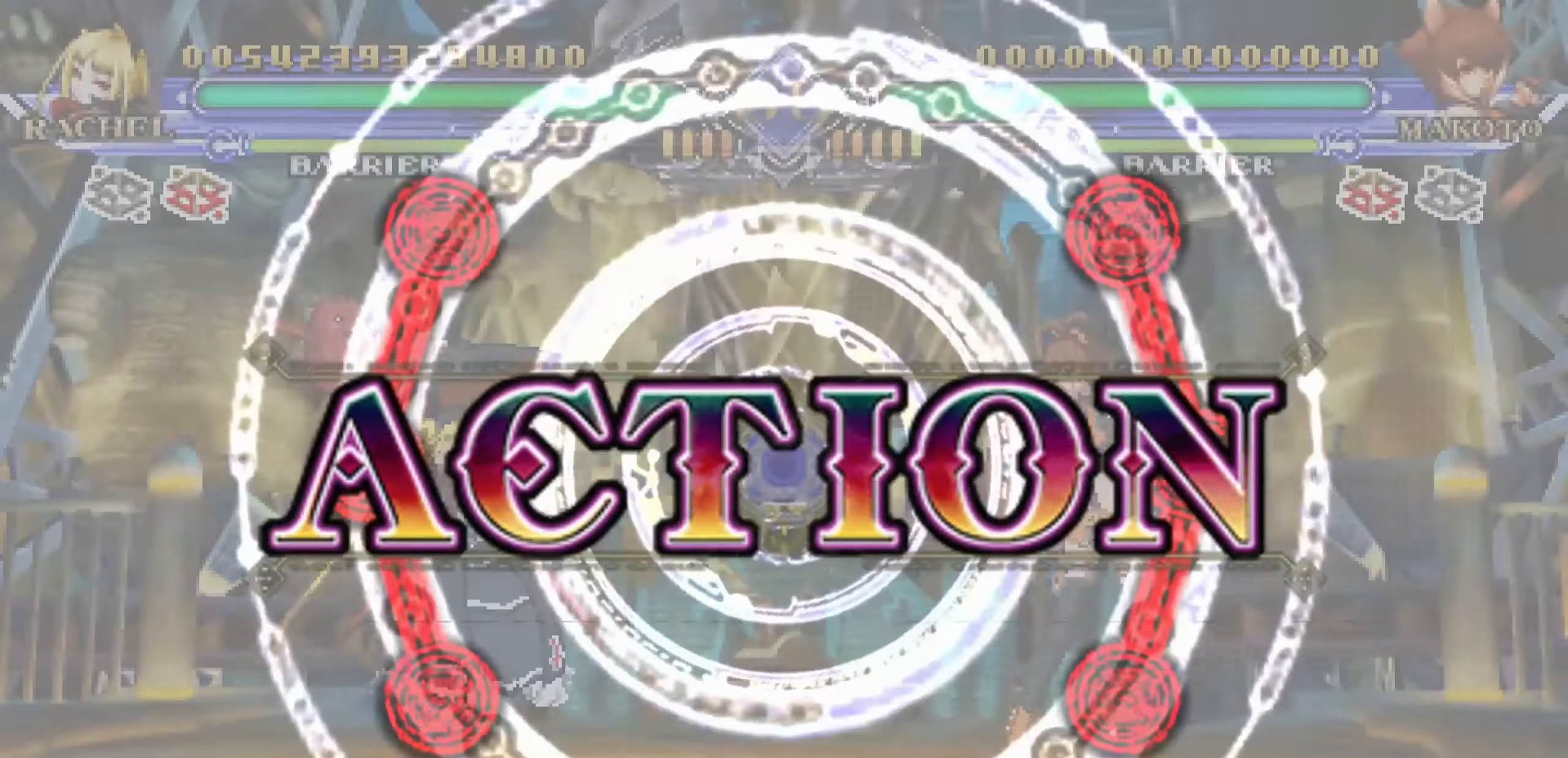
Gameplay with a controller (arcade stick); each line is a JSON object with the inputs held at the frame after it. "events" lists button and stick changes between this image and that frame as [ms after this image, input, new state], when the widget could be followed in between. Not read: L3 R3.
{"buttons": [], "left_stick": "right", "events": [[17, "left_stick", "right"]]}
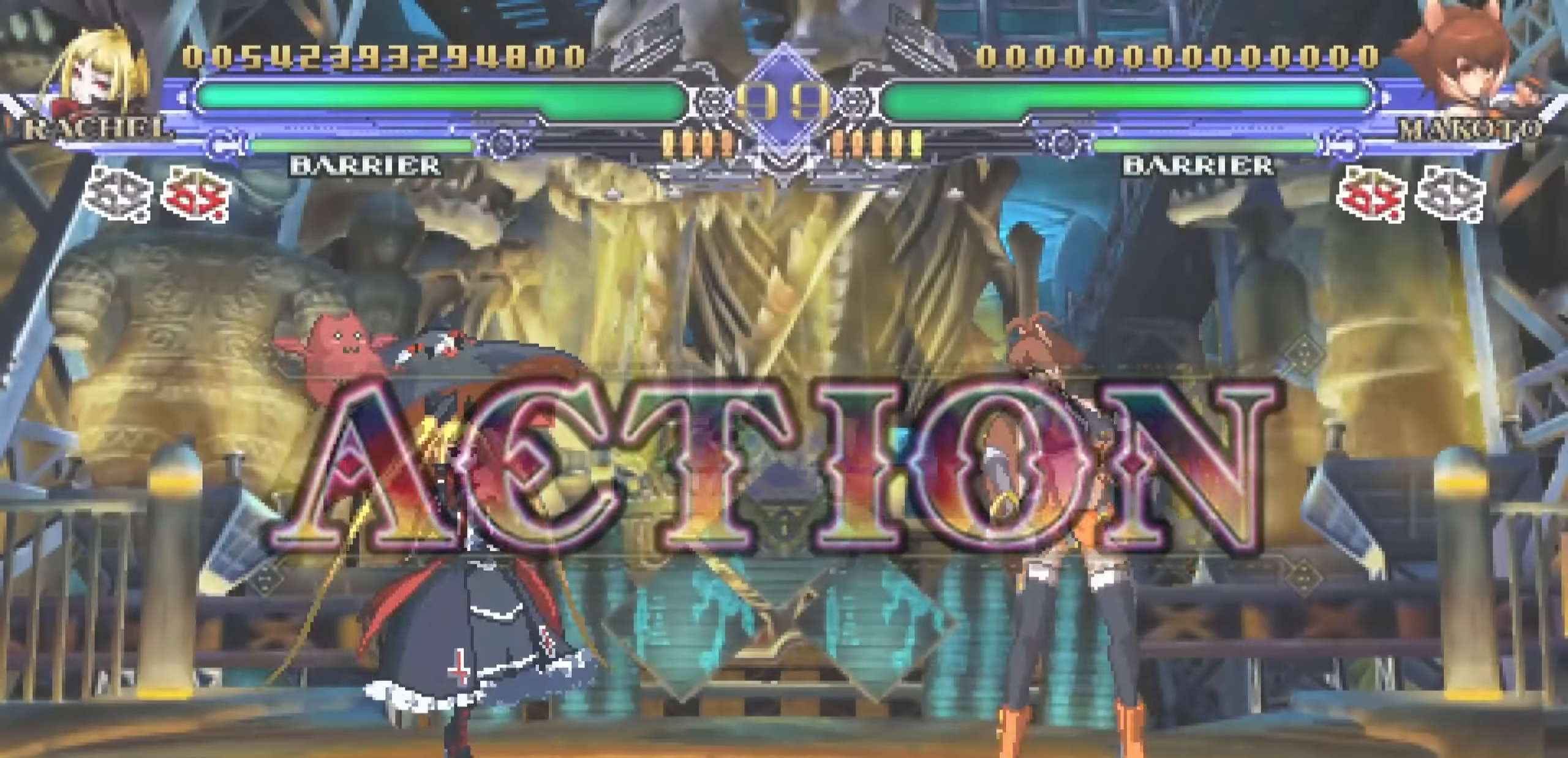
{"buttons": [], "left_stick": "down", "events": [[134, "TRIANGLE", "down"], [217, "TRIANGLE", "up"], [300, "TRIANGLE", "down"], [367, "left_stick", "down"], [417, "TRIANGLE", "up"]]}
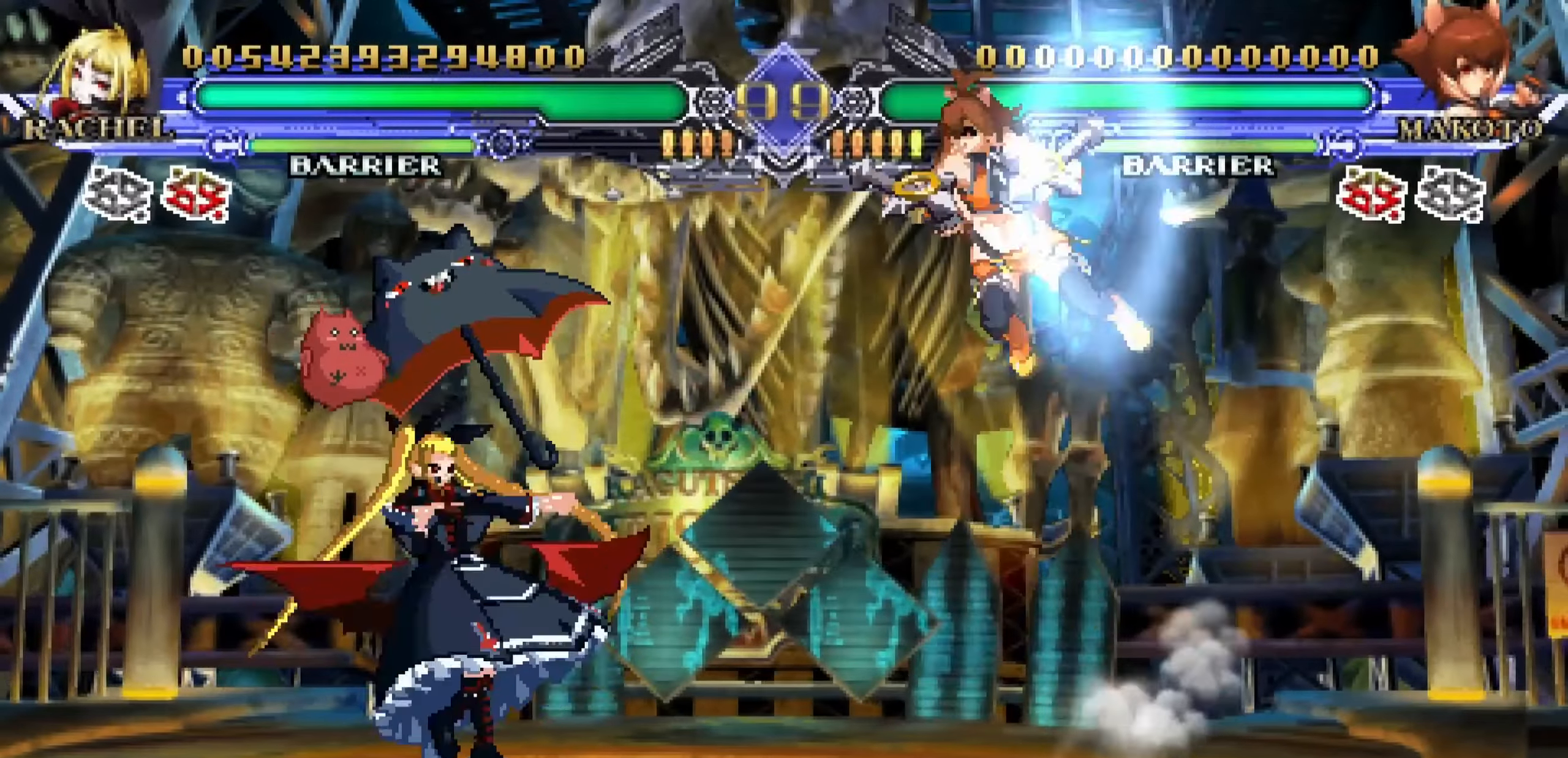
{"buttons": [], "left_stick": "down-left", "events": [[34, "left_stick", "right"], [100, "left_stick", "up"], [117, "TRIANGLE", "down"], [167, "left_stick", "center"], [184, "TRIANGLE", "up"], [217, "TRIANGLE", "down"], [267, "TRIANGLE", "up"], [350, "left_stick", "left"], [400, "left_stick", "down-left"]]}
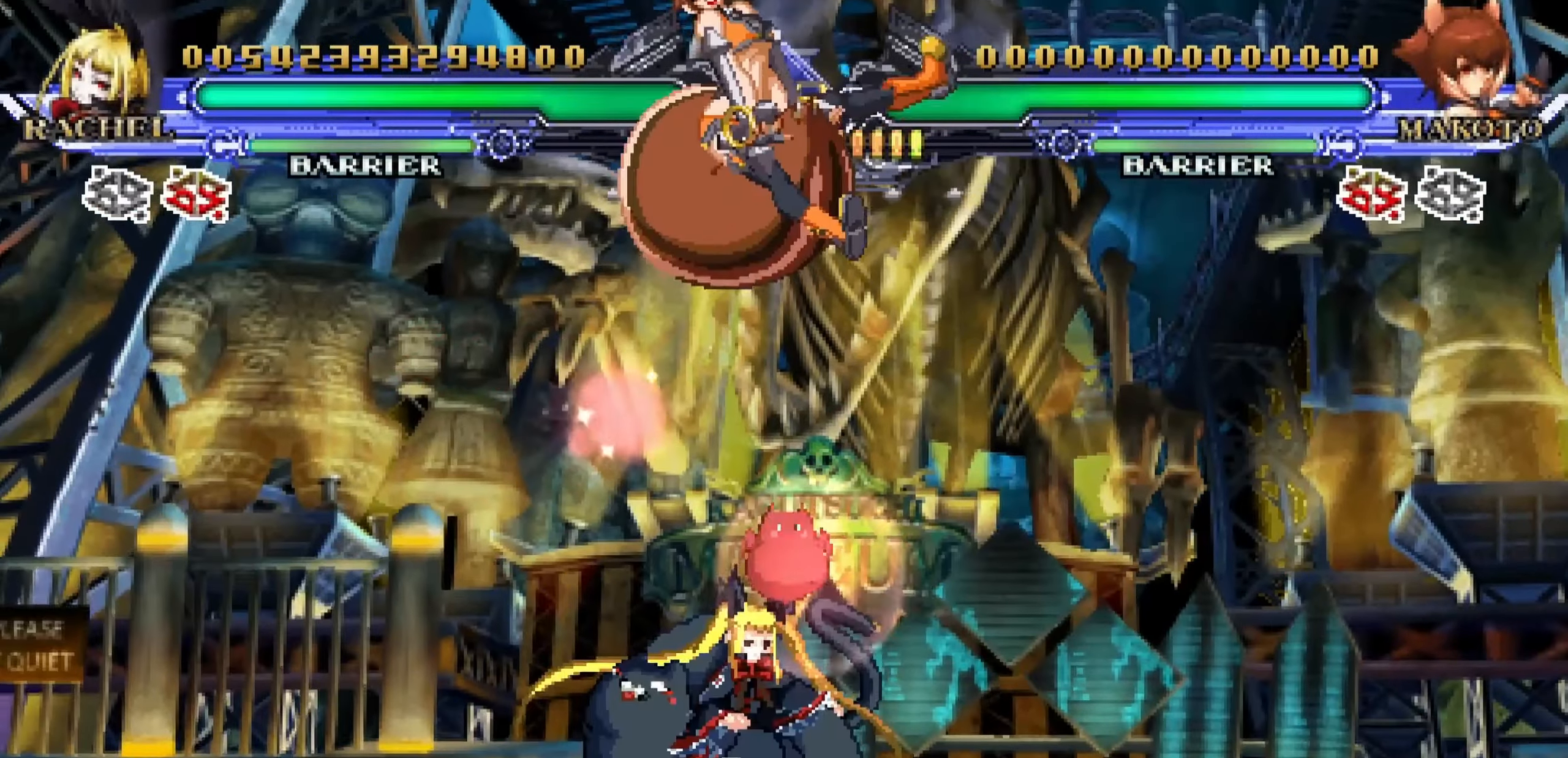
{"buttons": ["SQUARE"], "left_stick": "down-left", "events": [[200, "SQUARE", "down"], [300, "SQUARE", "up"], [484, "SQUARE", "down"]]}
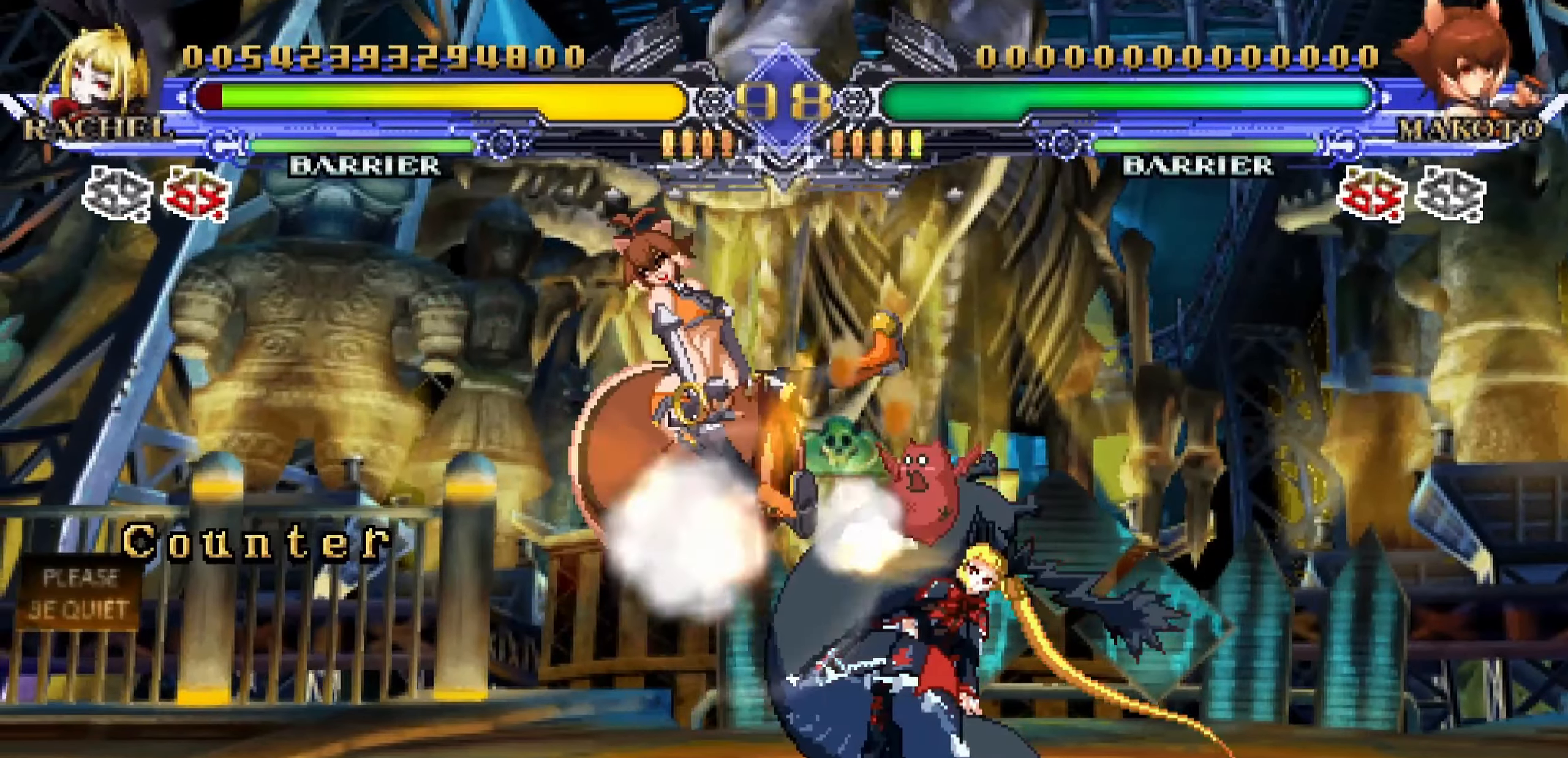
{"buttons": [], "left_stick": "down-right", "events": [[84, "SQUARE", "up"], [284, "left_stick", "down-right"]]}
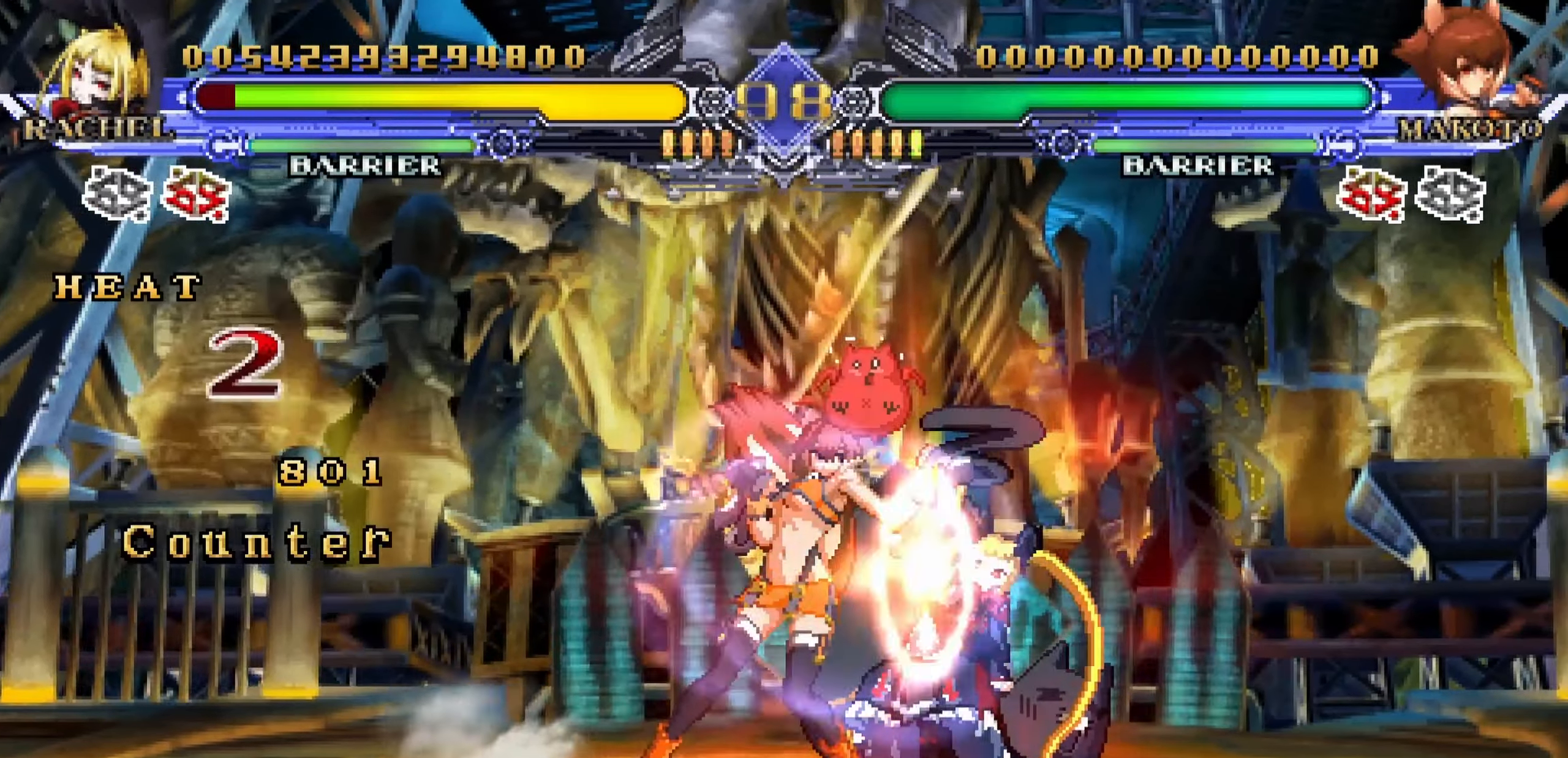
{"buttons": [], "left_stick": "down-right", "events": []}
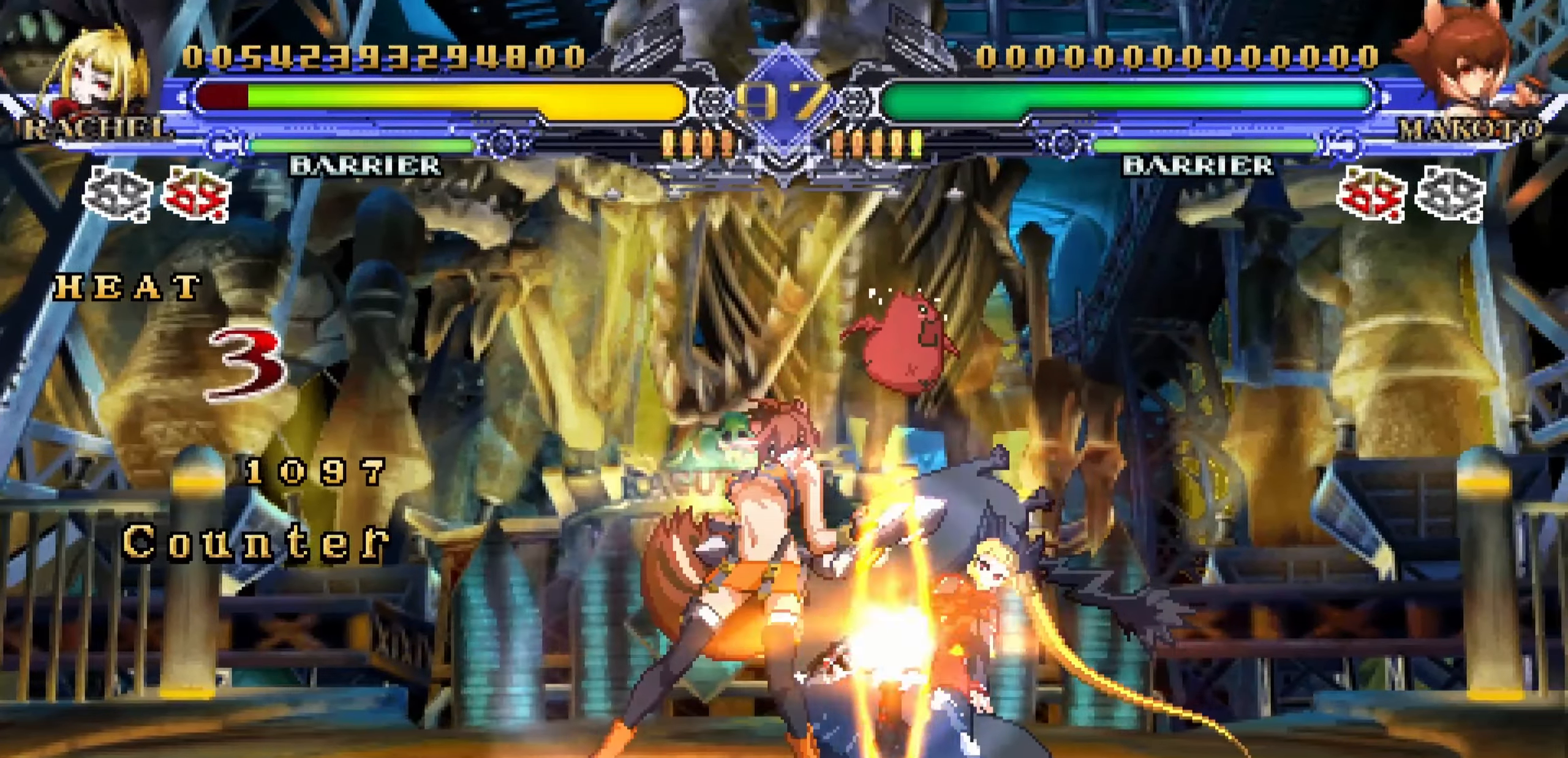
{"buttons": [], "left_stick": "down-right", "events": [[300, "R1", "down"], [383, "R1", "up"]]}
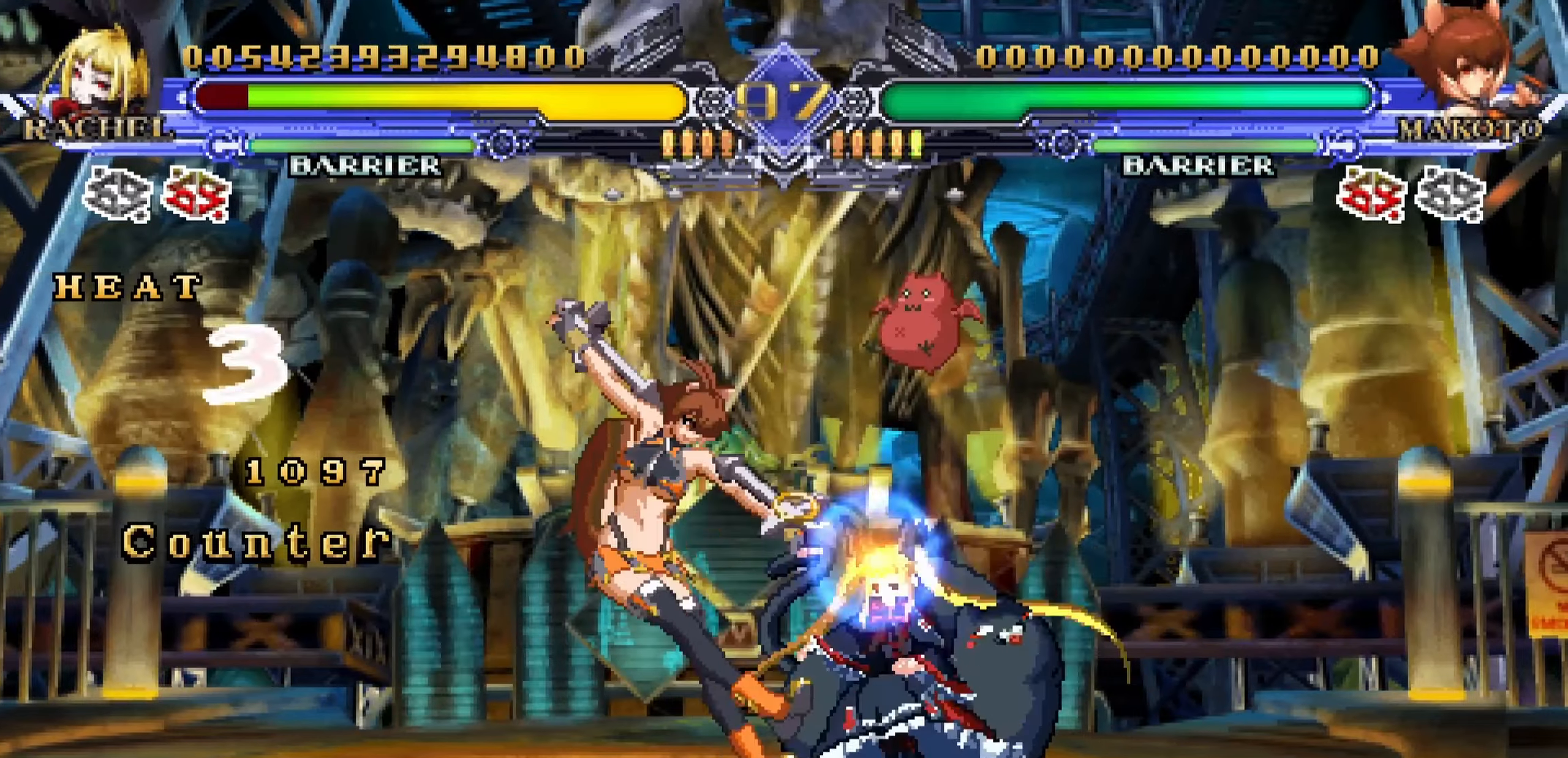
{"buttons": [], "left_stick": "down-right", "events": [[100, "R1", "down"], [166, "R1", "up"], [250, "R1", "down"], [316, "R1", "up"]]}
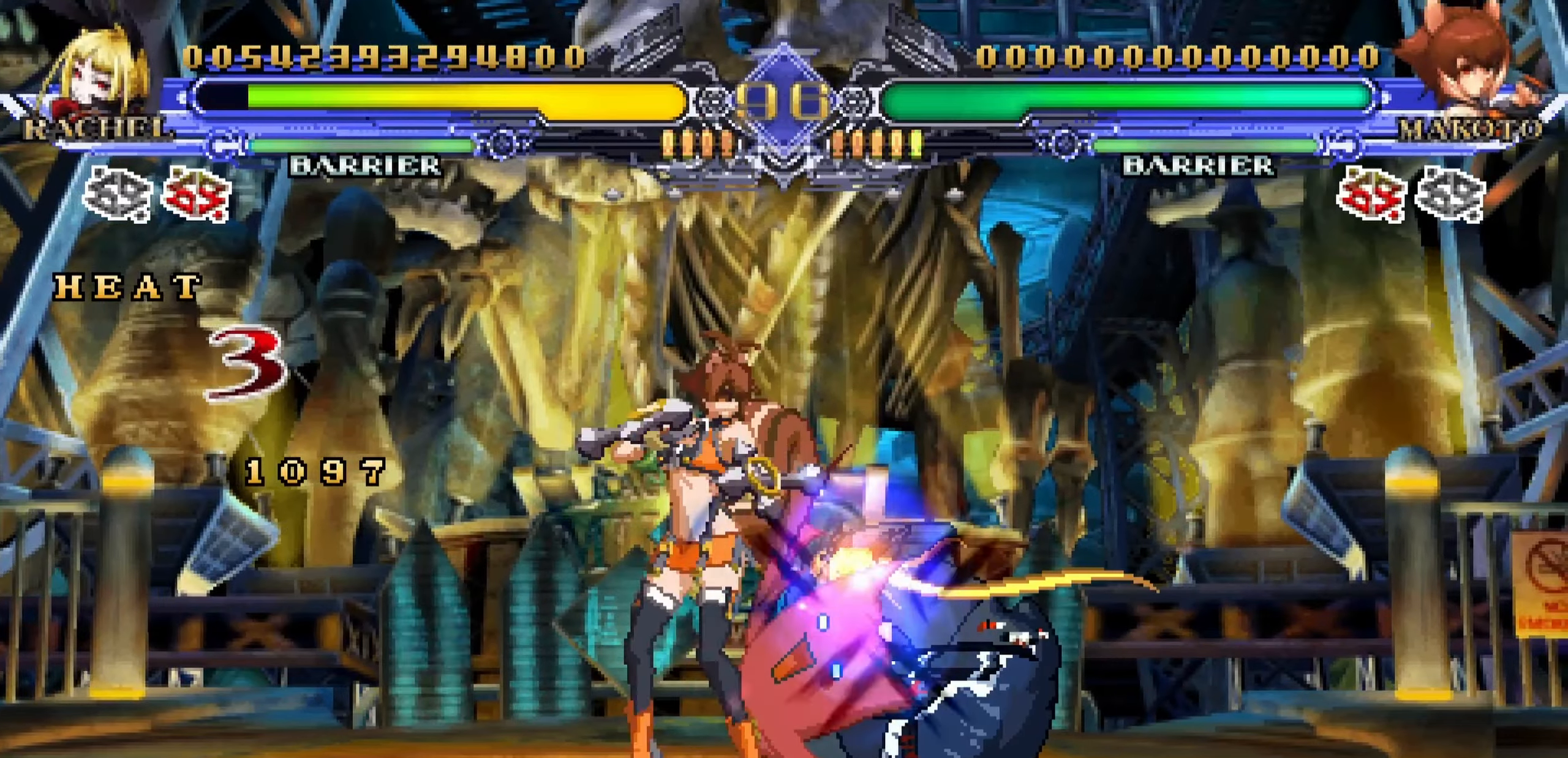
{"buttons": [], "left_stick": "down-right", "events": [[16, "R1", "down"], [83, "R1", "up"], [166, "R1", "down"], [233, "R1", "up"], [316, "R1", "down"], [366, "R1", "up"]]}
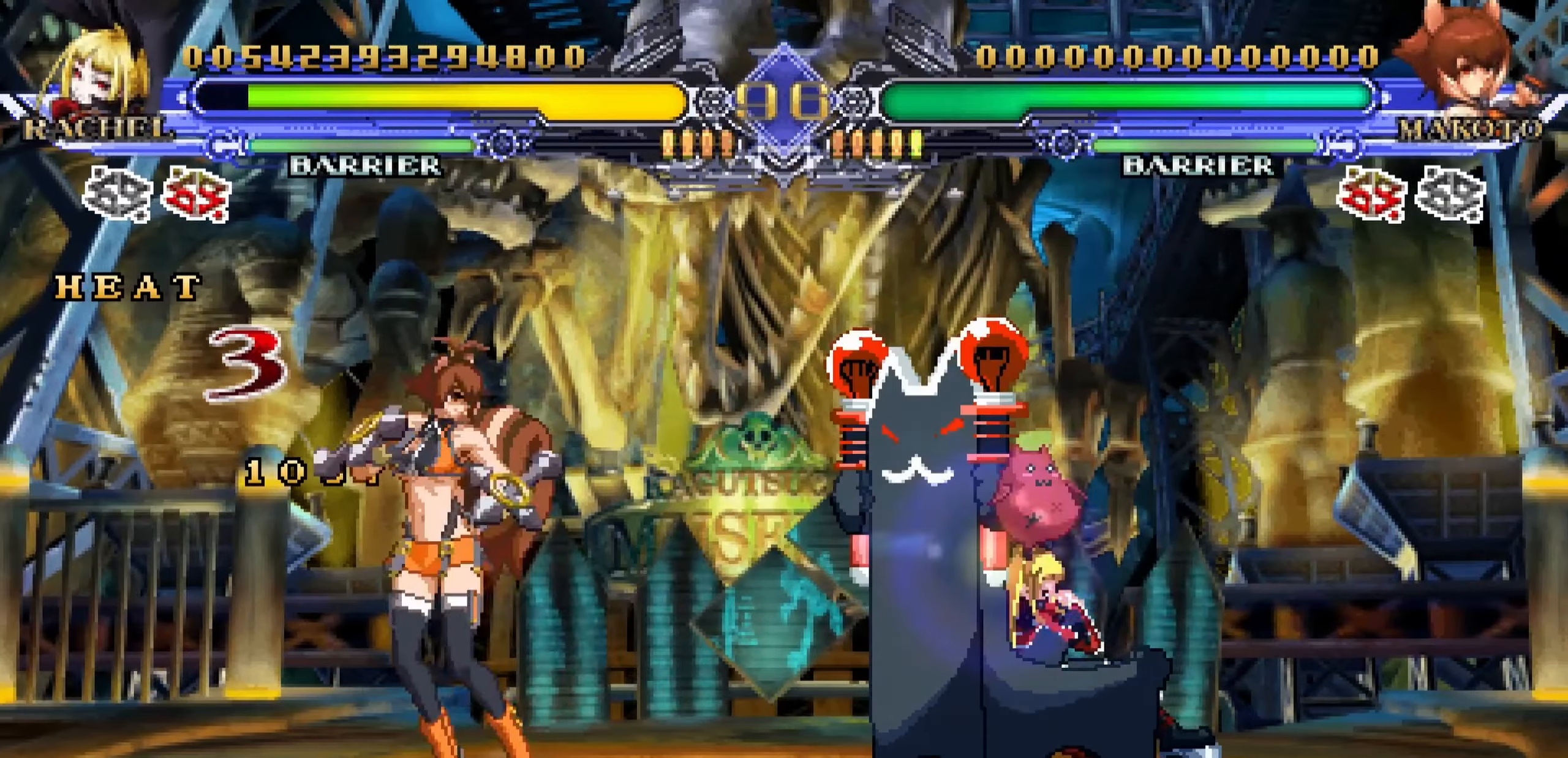
{"buttons": [], "left_stick": "down-right", "events": []}
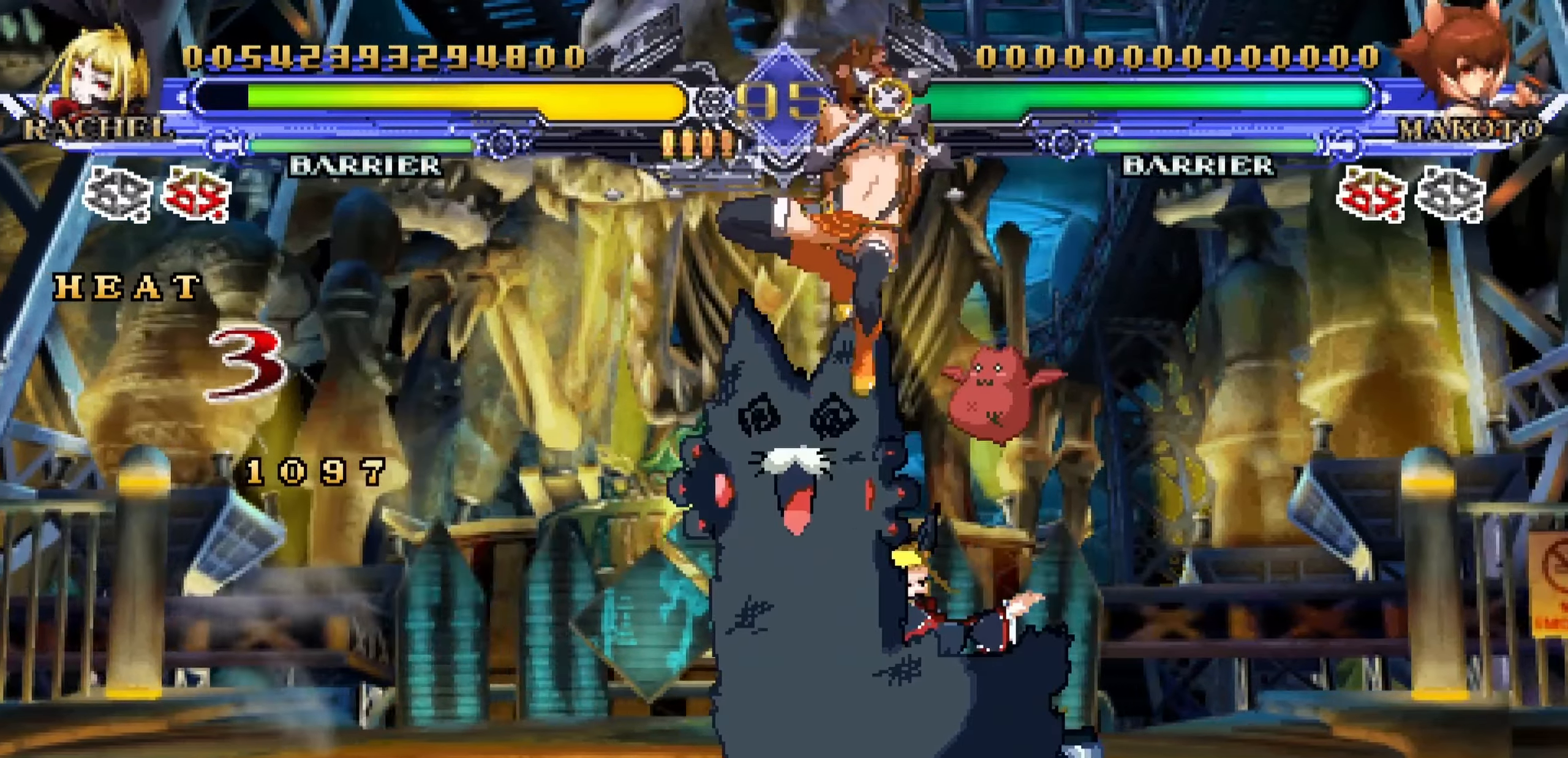
{"buttons": ["R1"], "left_stick": "down-left", "events": [[150, "left_stick", "down"], [183, "R1", "down"], [200, "R1", "up"], [266, "left_stick", "down-left"], [466, "R1", "down"]]}
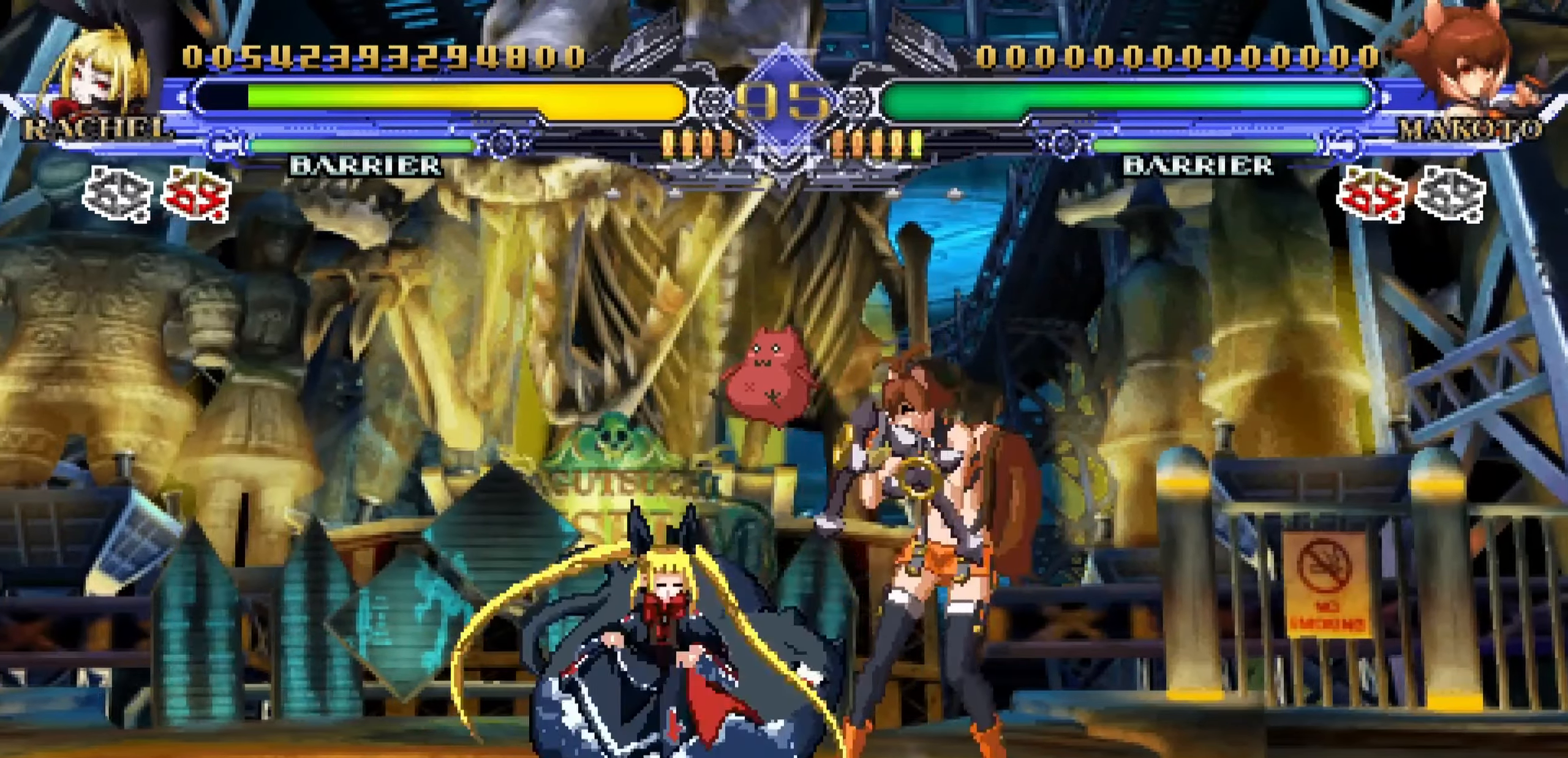
{"buttons": ["R1"], "left_stick": "down-left", "events": [[50, "R1", "up"], [116, "R1", "down"], [200, "R1", "up"], [266, "R1", "down"], [333, "R1", "up"], [383, "R1", "down"]]}
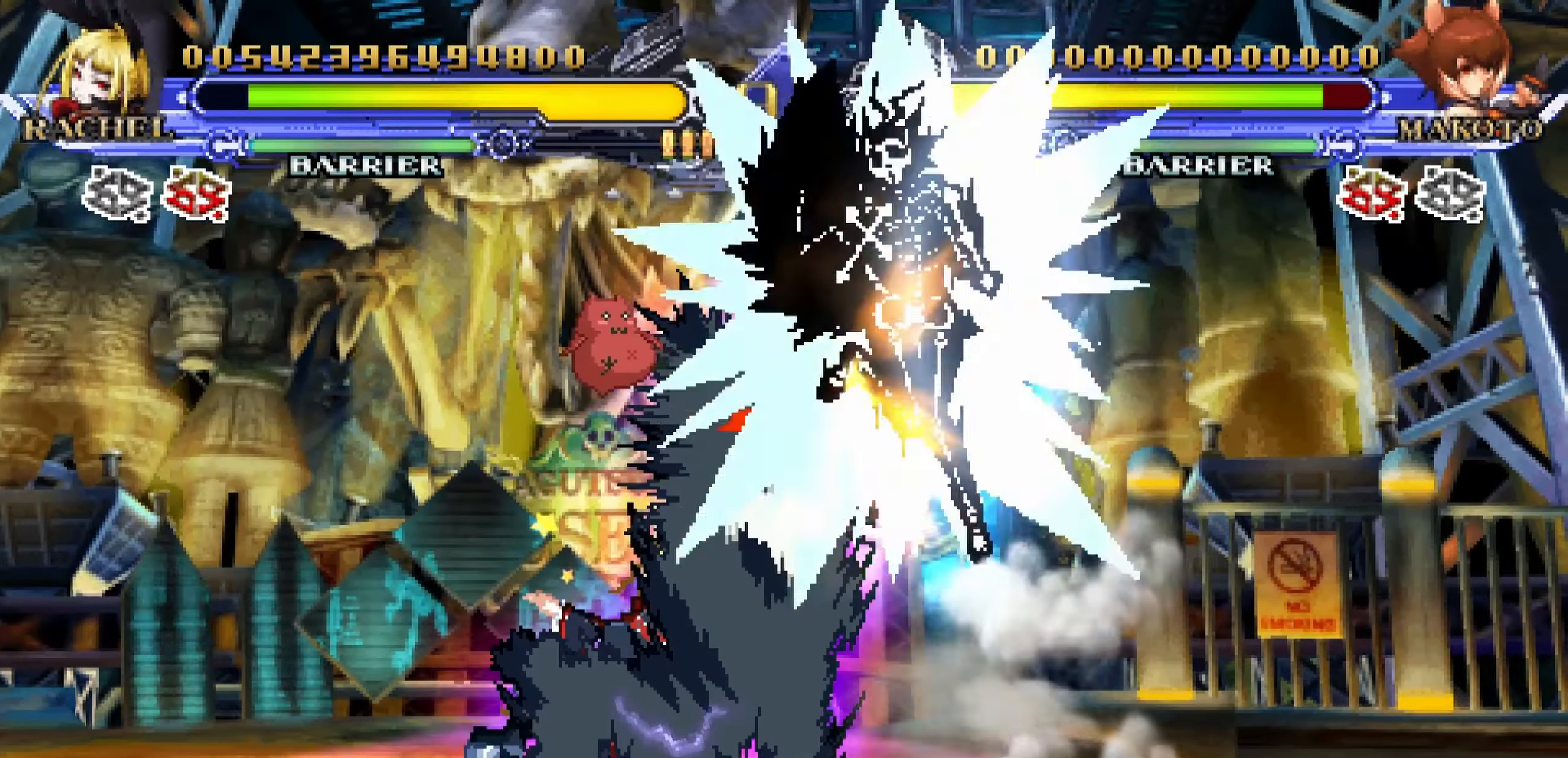
{"buttons": [], "left_stick": "left", "events": [[66, "R1", "up"], [500, "left_stick", "left"]]}
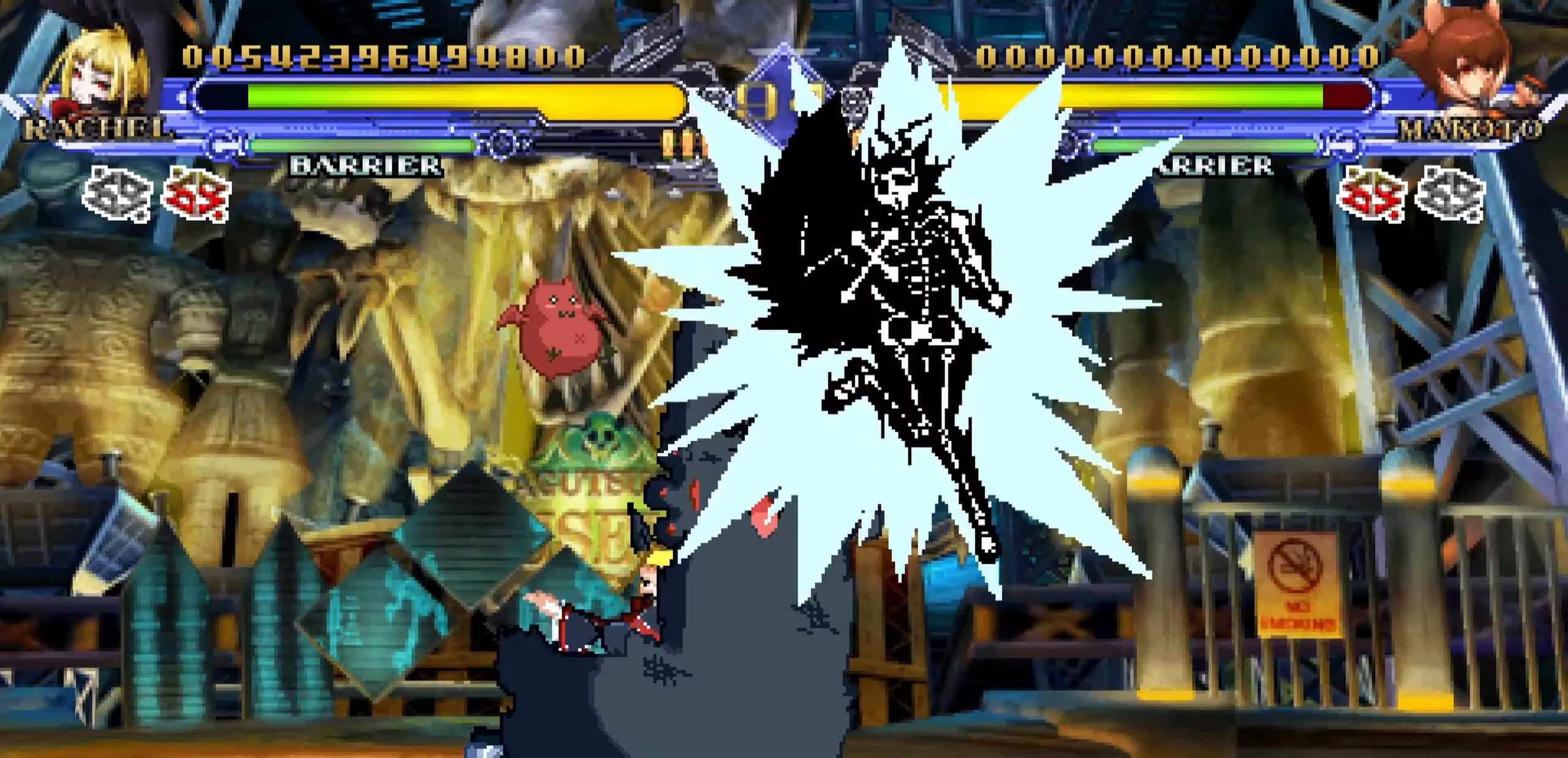
{"buttons": [], "left_stick": "center", "events": [[300, "left_stick", "down"], [400, "left_stick", "right"], [416, "TRIANGLE", "down"], [483, "left_stick", "center"], [500, "TRIANGLE", "up"]]}